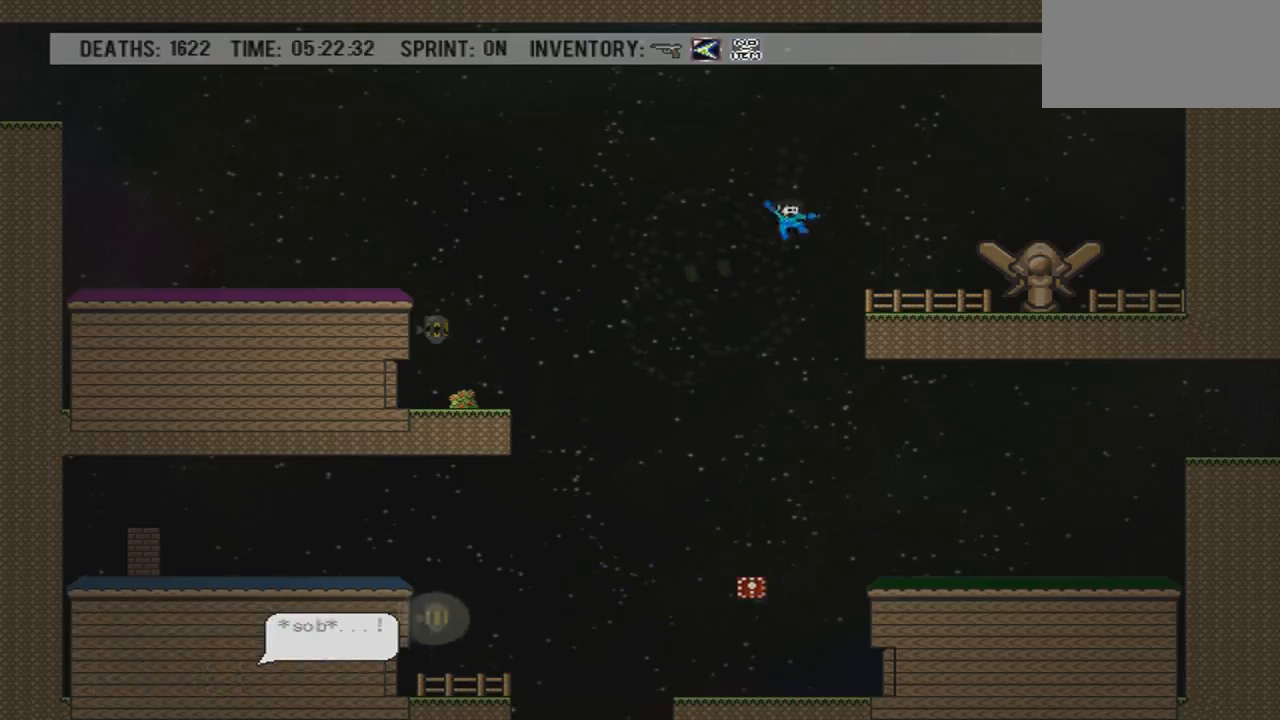
Gameplay with a controller (PlayStation layout); each line is a JSON object with the inputs held at the frame after it. "events" lists button and stick changes between this image and that frame as [ms after this image, input, new state], when the widget could be followed in between. Not read: L3 R3 left_stick right_stick.
{"buttons": ["DPAD_RIGHT"], "events": []}
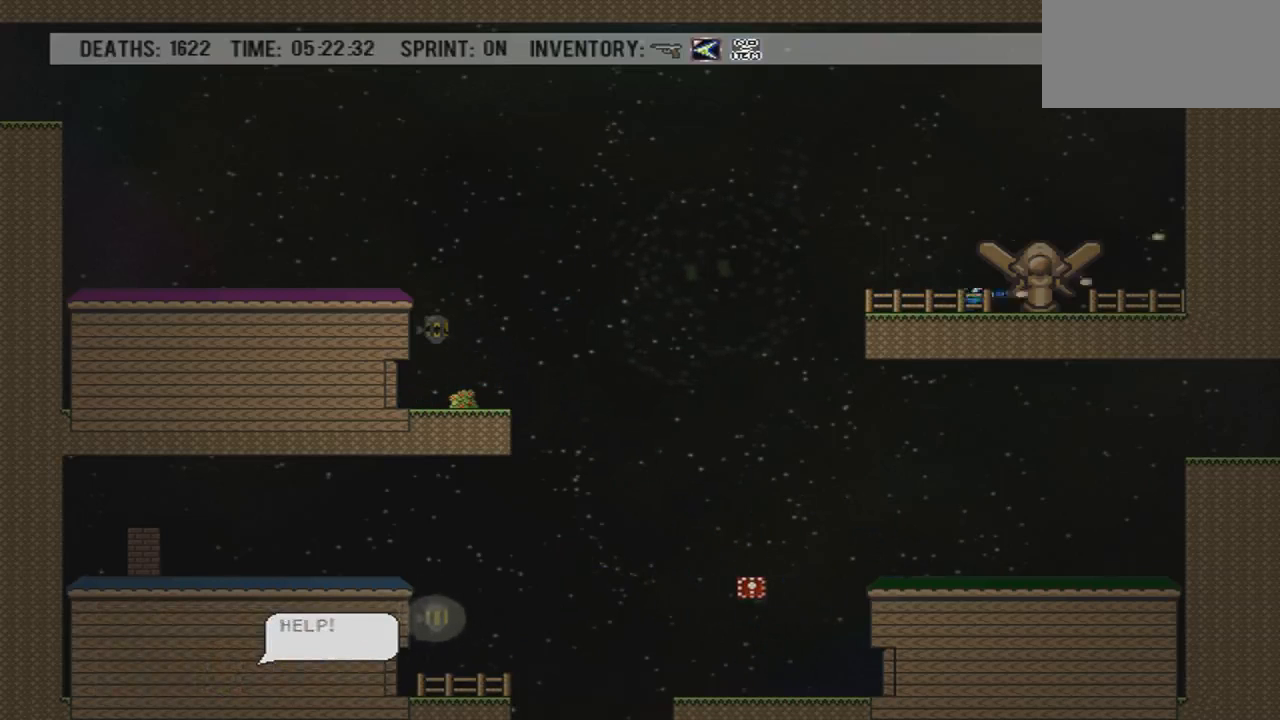
{"buttons": ["DPAD_LEFT"]}
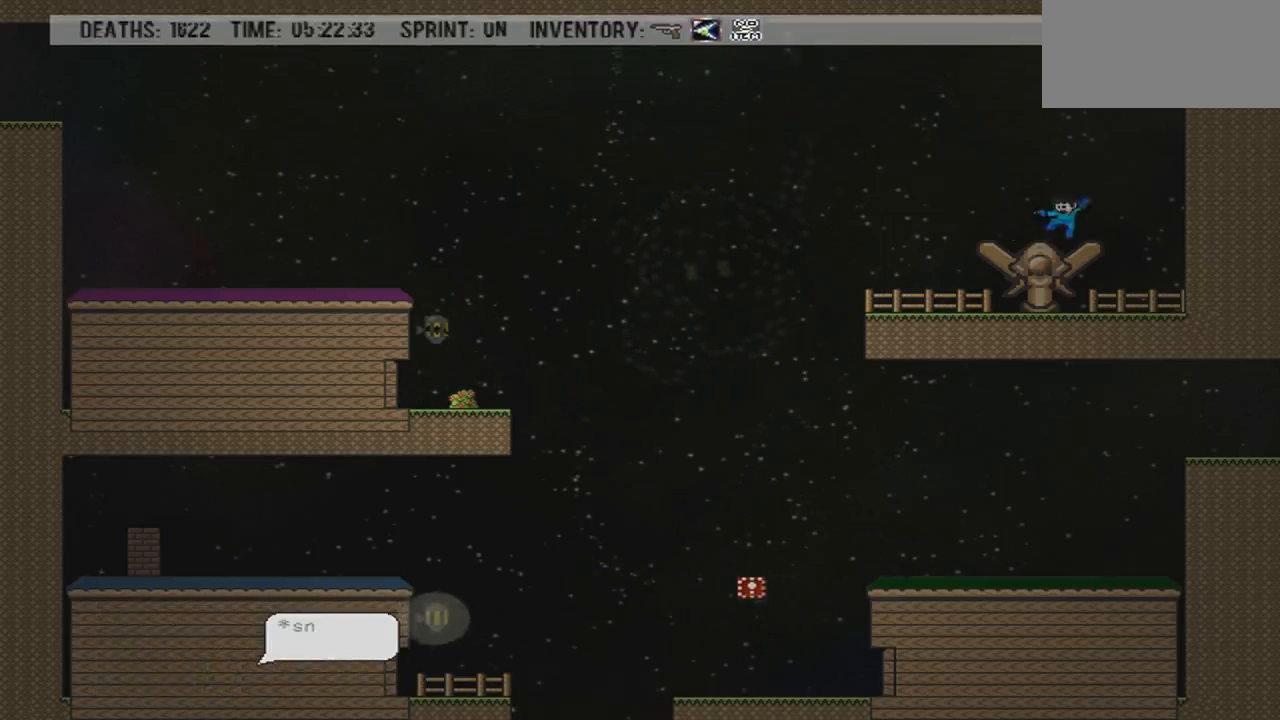
{"buttons": ["CROSS", "DPAD_RIGHT"], "events": [[134, "DPAD_DOWN", "down"], [134, "DPAD_LEFT", "up"], [167, "DPAD_DOWN", "up"], [167, "DPAD_RIGHT", "down"], [200, "DPAD_DOWN", "down"], [234, "DPAD_DOWN", "up"], [234, "DPAD_LEFT", "down"], [234, "DPAD_RIGHT", "up"], [267, "CROSS", "down"], [334, "DPAD_DOWN", "down"], [334, "DPAD_LEFT", "up"], [334, "DPAD_RIGHT", "down"], [367, "DPAD_DOWN", "up"]]}
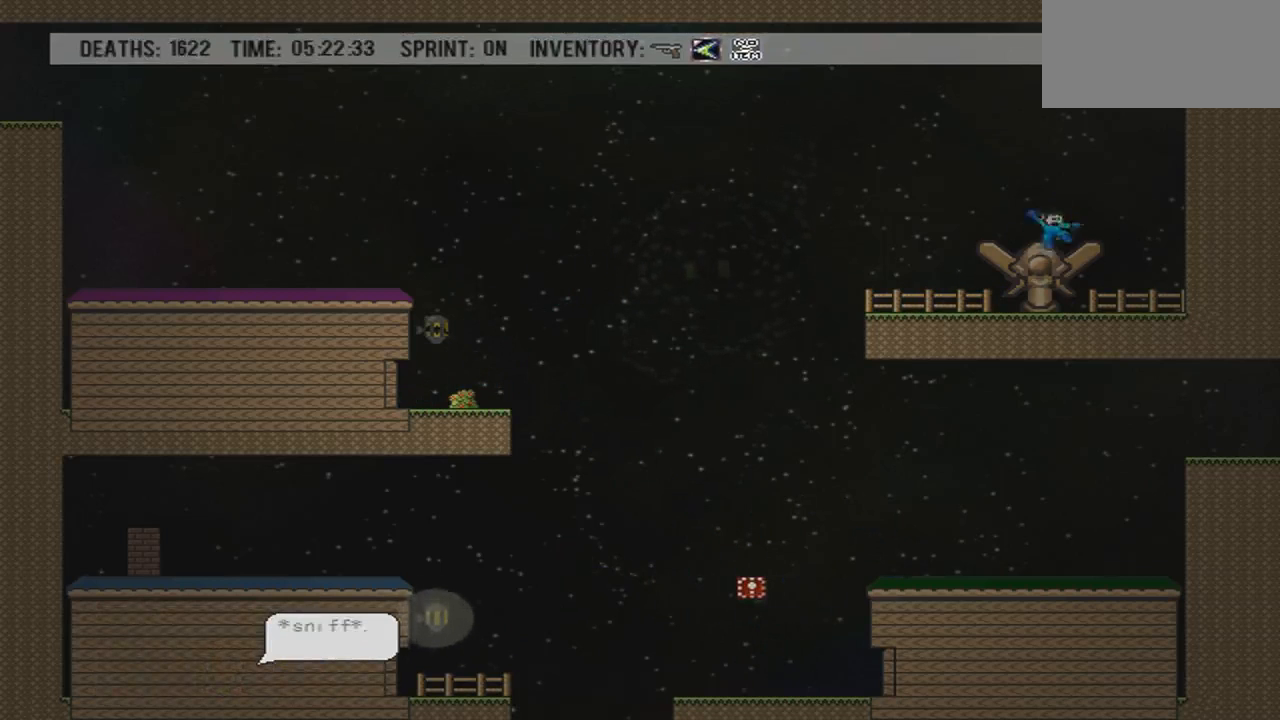
{"buttons": ["DPAD_RIGHT"], "events": [[200, "CROSS", "up"]]}
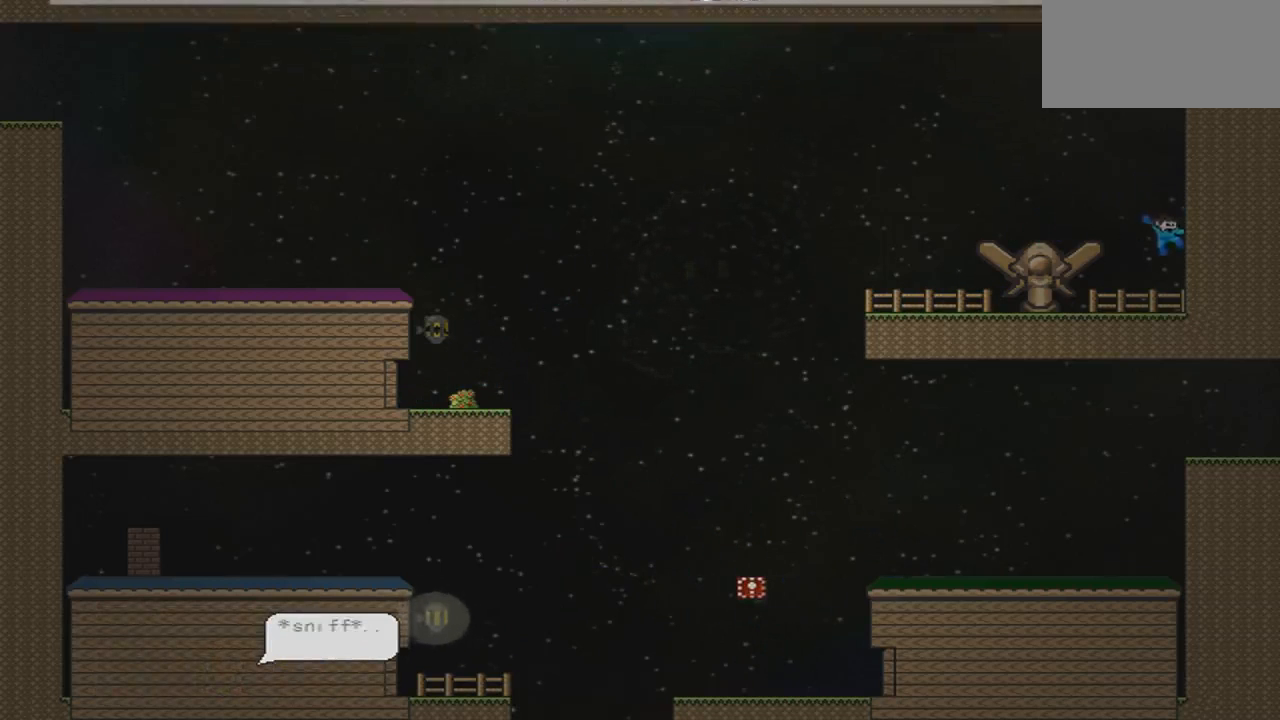
{"buttons": ["DPAD_LEFT"], "events": [[334, "DPAD_LEFT", "down"], [334, "DPAD_RIGHT", "up"]]}
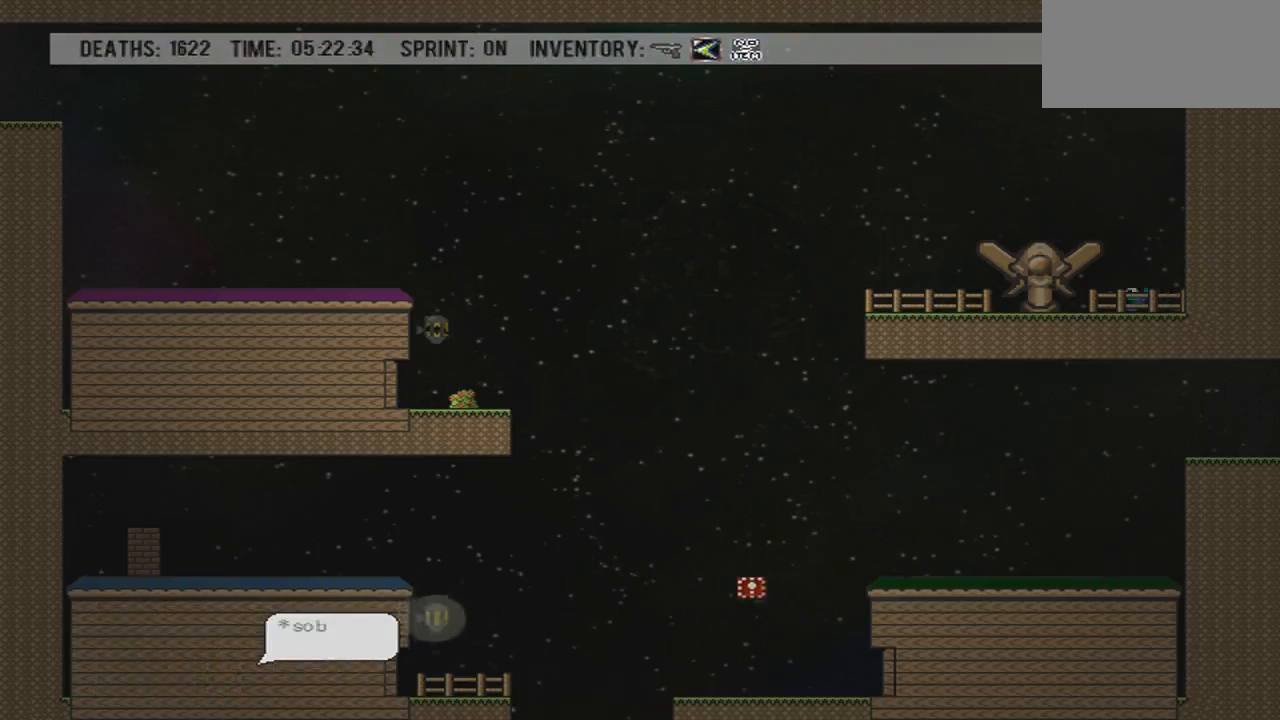
{"buttons": ["DPAD_LEFT"], "events": []}
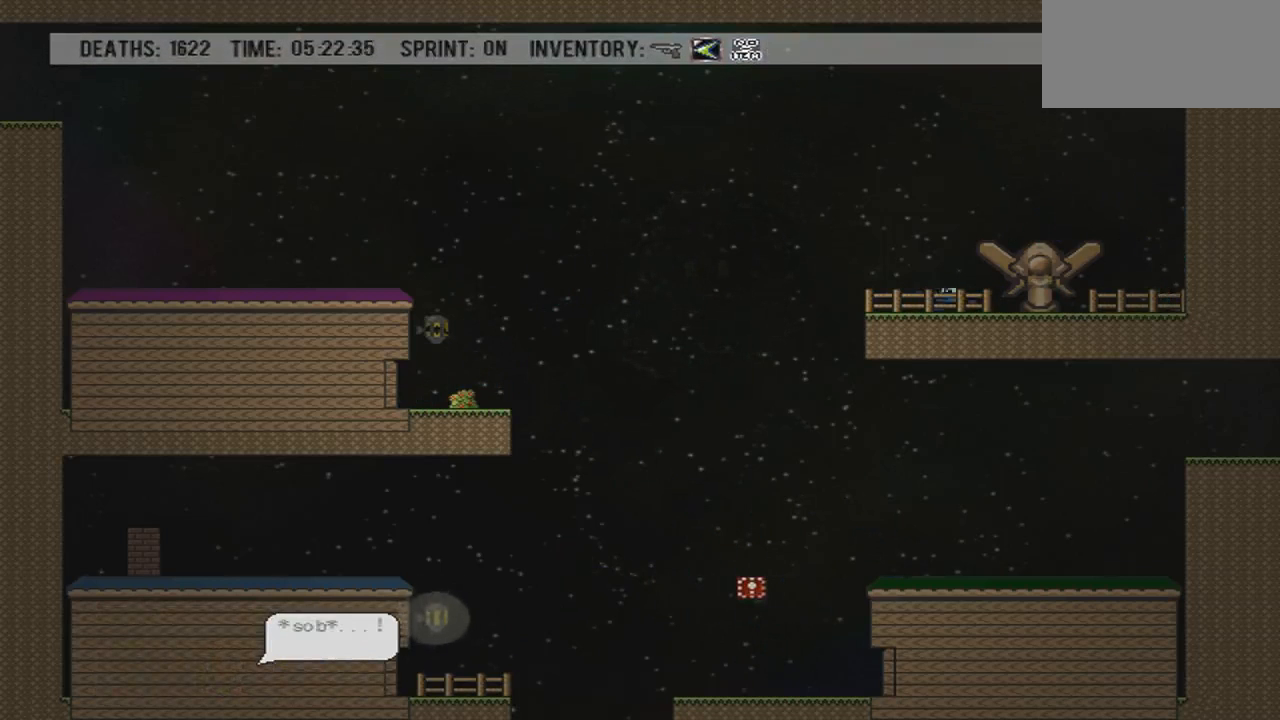
{"buttons": ["DPAD_RIGHT"], "events": [[300, "DPAD_LEFT", "up"], [334, "DPAD_RIGHT", "down"]]}
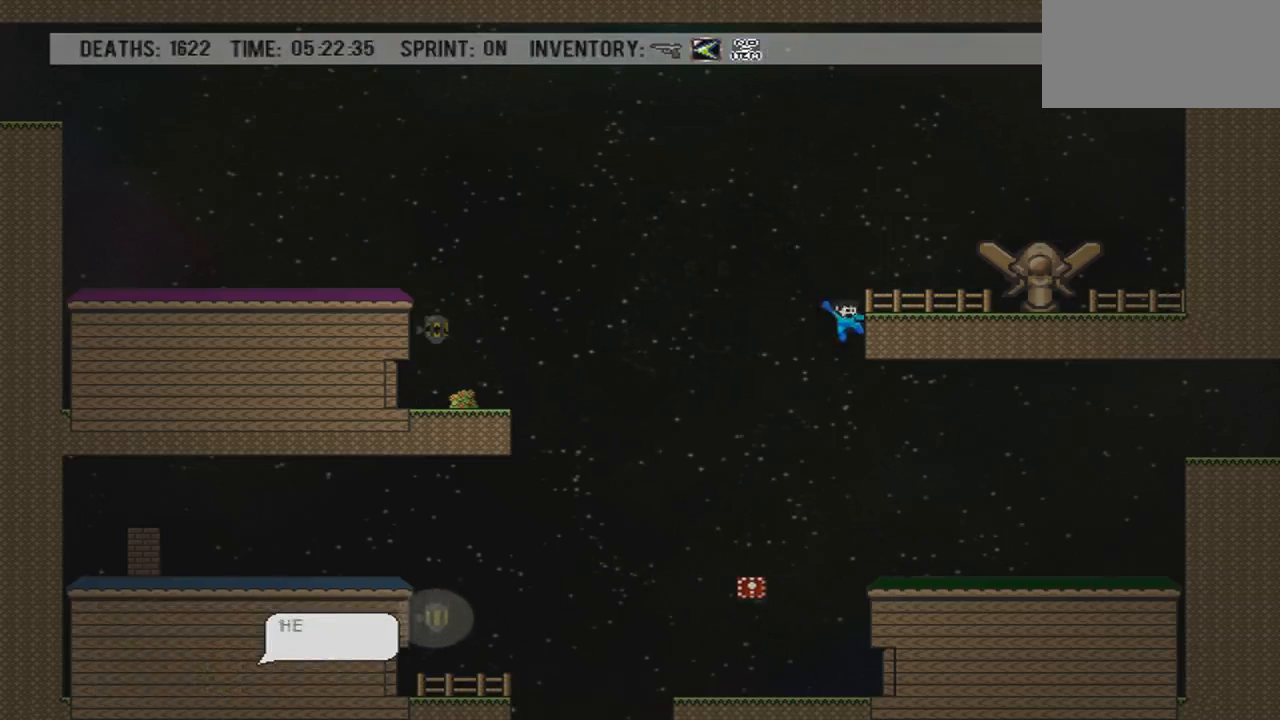
{"buttons": ["DPAD_RIGHT"], "events": []}